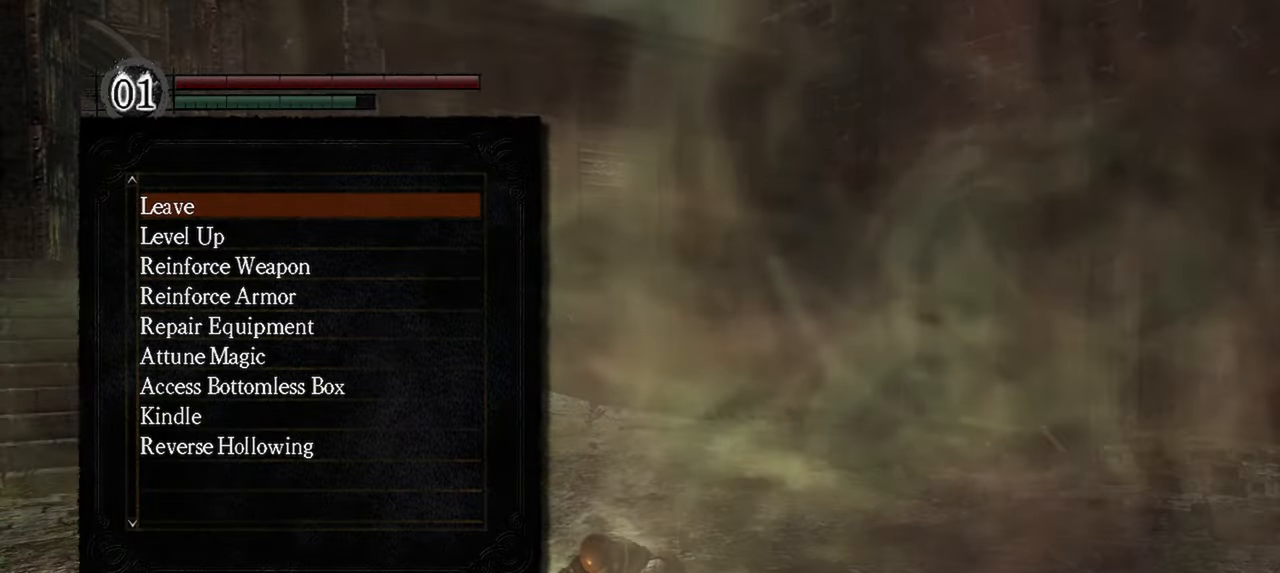
Gameplay with a controller (Xbox layout); each line is a JSON object with the inputs held at the frame after it (dt_ms = milliseconds from this image to that frame). "events" lists button and stick changes between this image and that frame as [ms after this image, input, new state], when the widget could be followed in between. Not read: DPAD_DOWN L3.
{"dt_ms": 500, "buttons": [], "left_stick": "center", "right_stick": "center", "events": []}
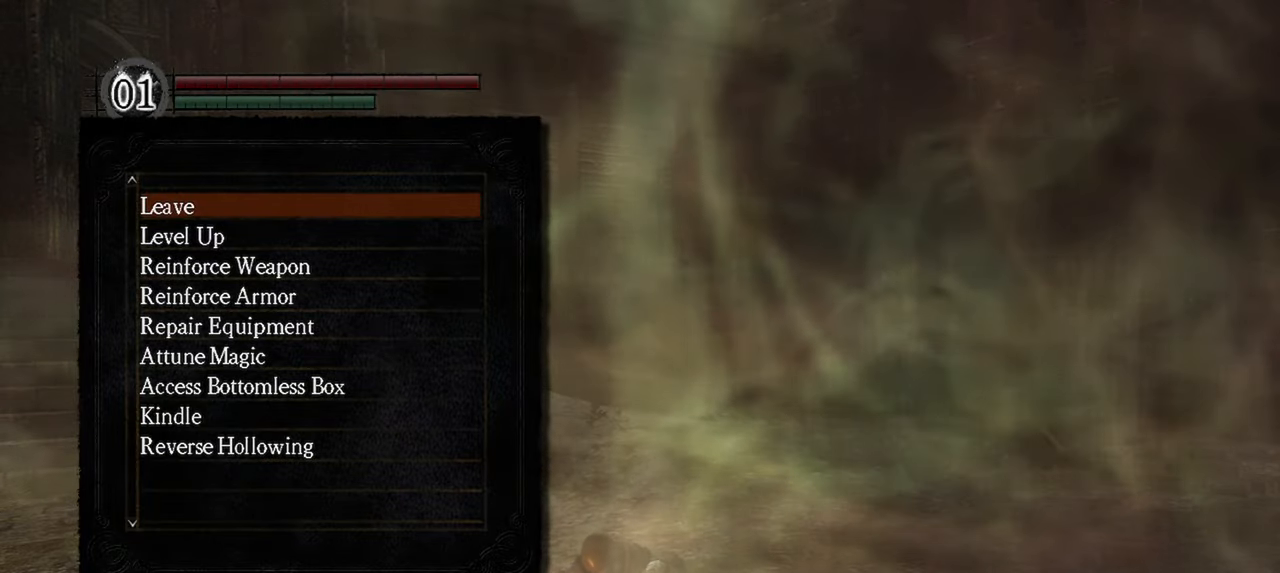
{"dt_ms": 500, "buttons": [], "left_stick": "center", "right_stick": "center", "events": []}
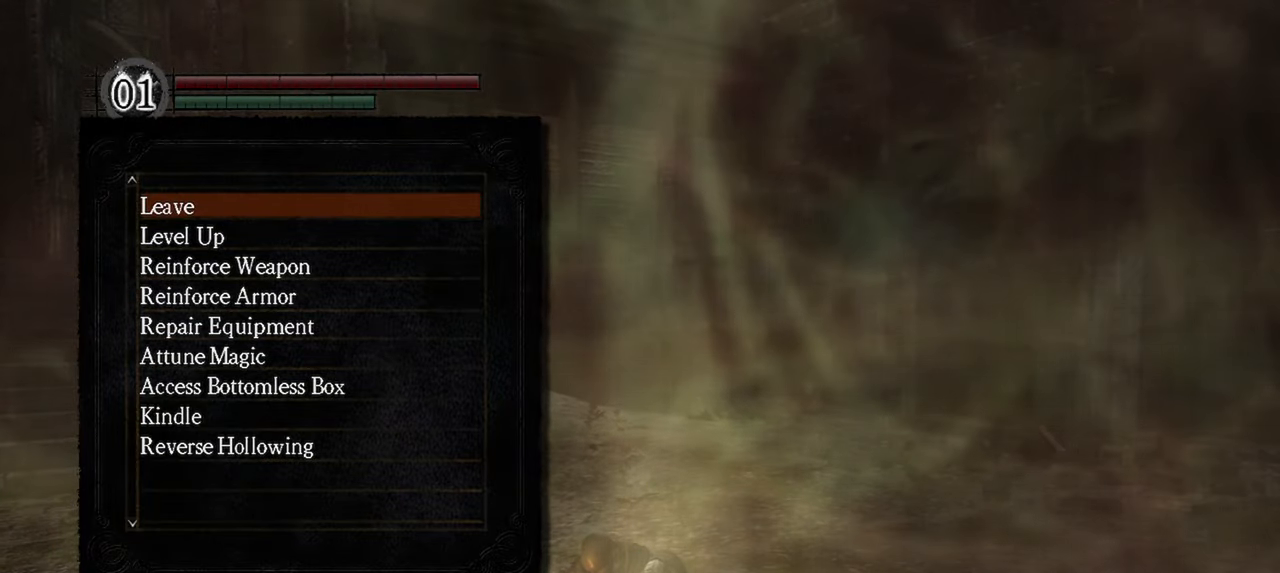
{"dt_ms": 500, "buttons": [], "left_stick": "center", "right_stick": "center", "events": []}
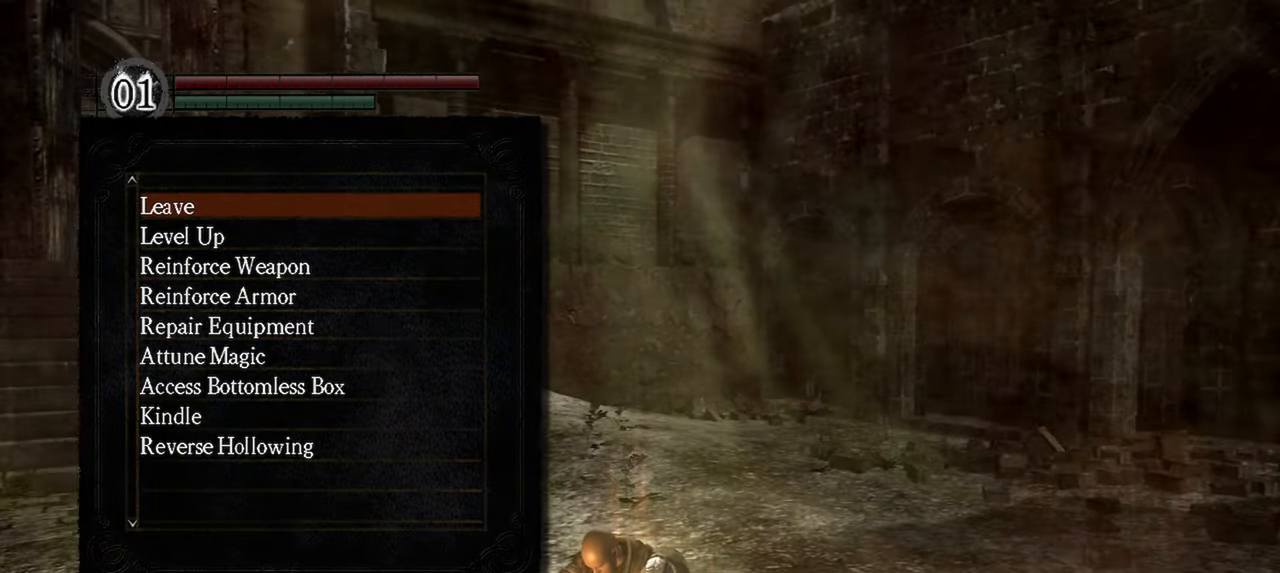
{"dt_ms": 500, "buttons": [], "left_stick": "center", "right_stick": "center"}
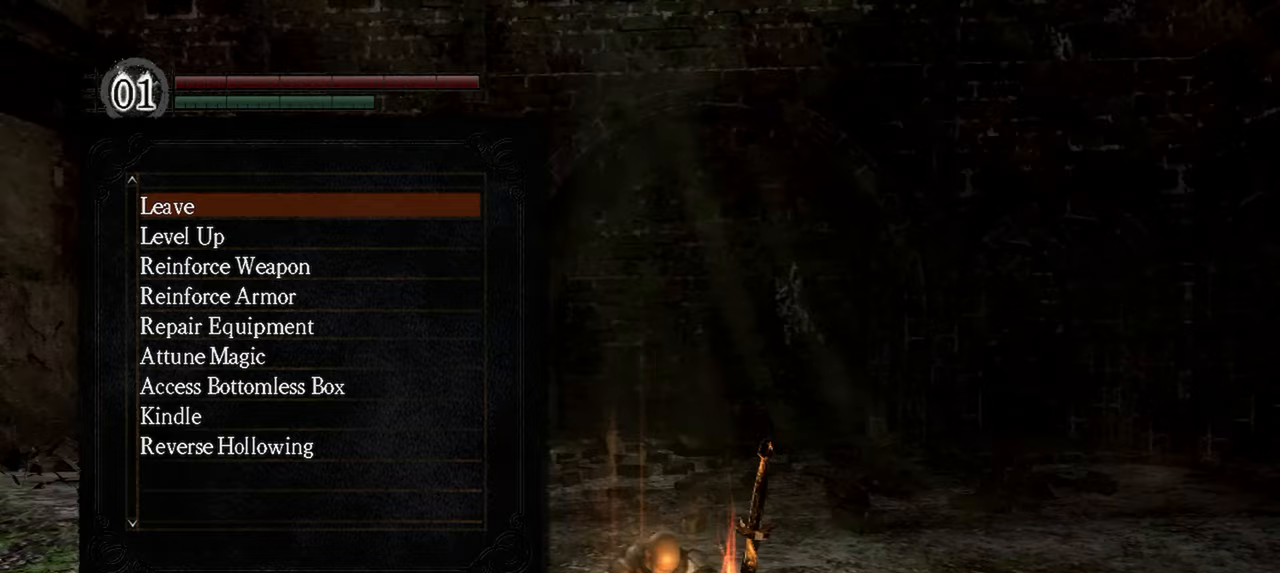
{"dt_ms": 500, "buttons": [], "left_stick": "center", "right_stick": "right", "events": [[400, "right_stick", "right"]]}
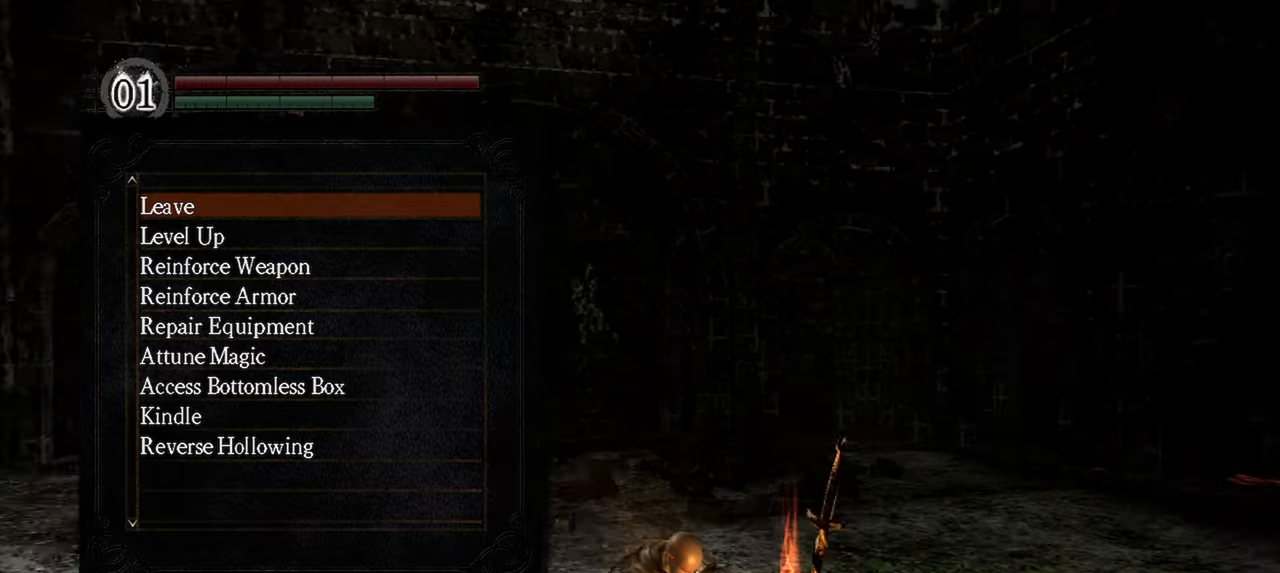
{"dt_ms": 500, "buttons": [], "left_stick": "center", "right_stick": "center", "events": [[100, "right_stick", "center"]]}
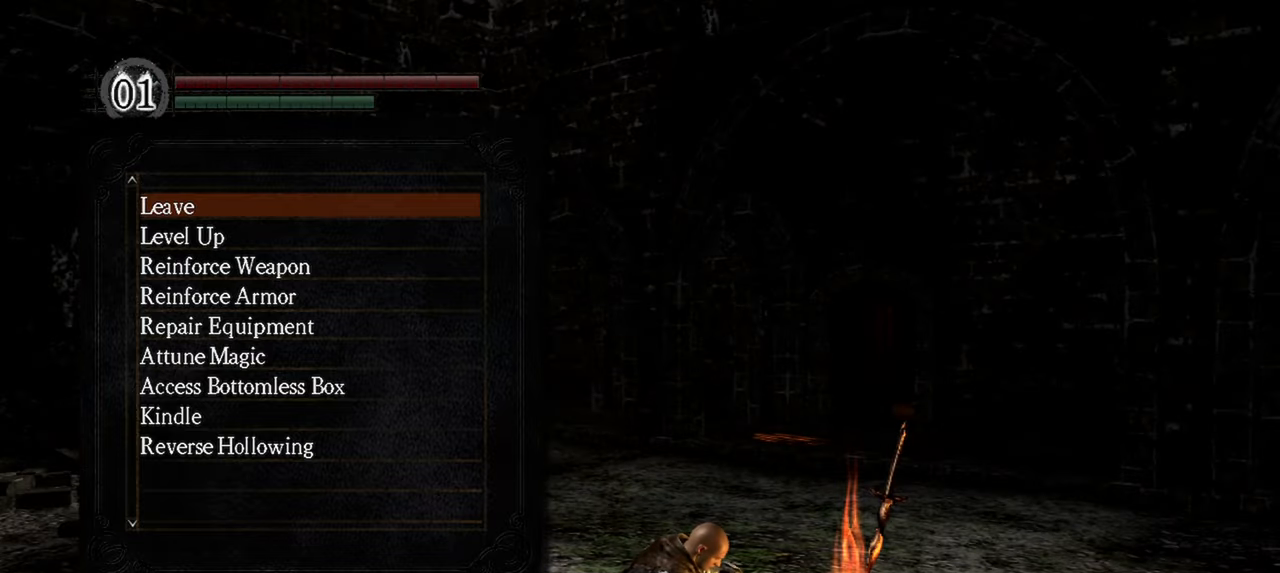
{"dt_ms": 500, "buttons": [], "left_stick": "center", "right_stick": "up", "events": [[333, "right_stick", "up"]]}
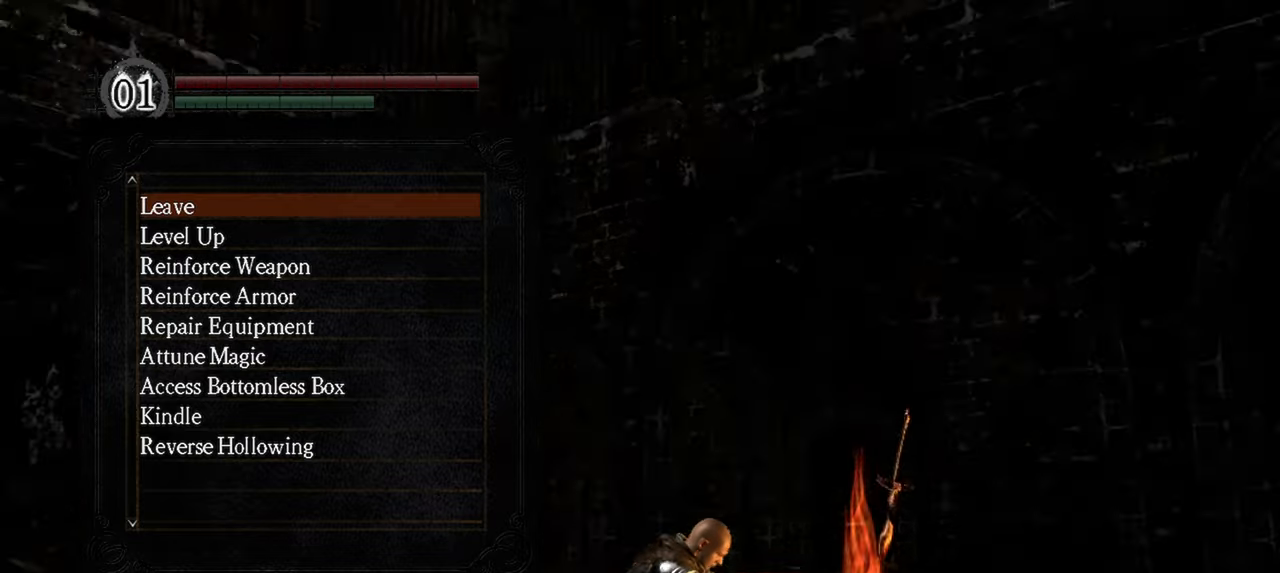
{"dt_ms": 1000, "buttons": [], "left_stick": "center", "right_stick": "center"}
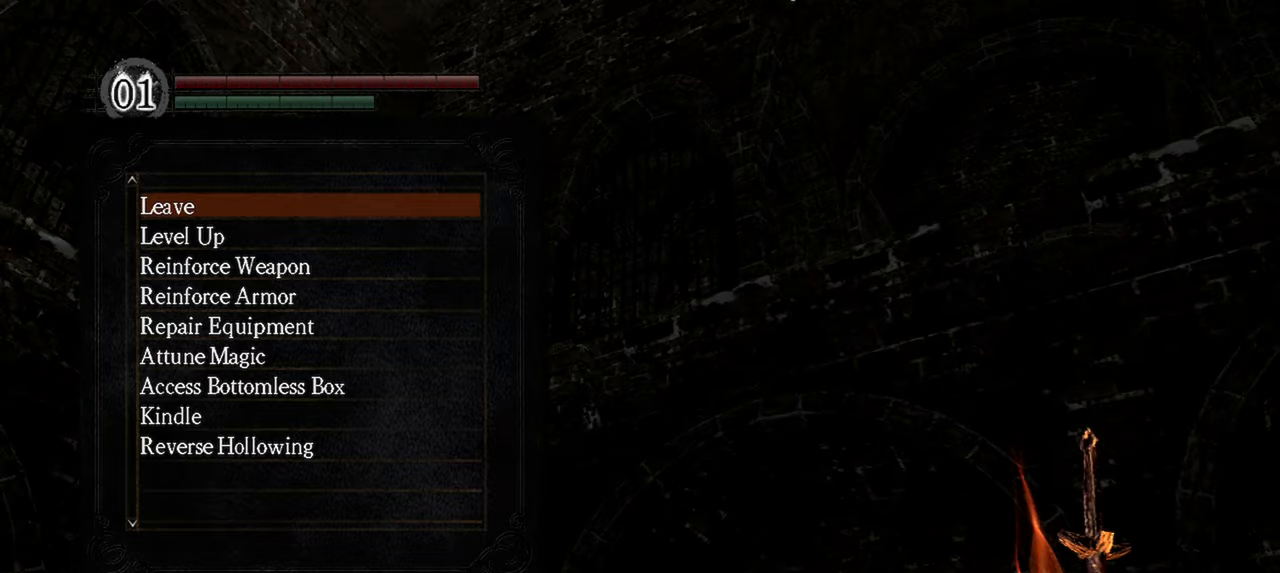
{"dt_ms": 500, "buttons": [], "left_stick": "center", "right_stick": "center", "events": [[133, "right_stick", "left"], [200, "right_stick", "down-left"], [400, "right_stick", "center"]]}
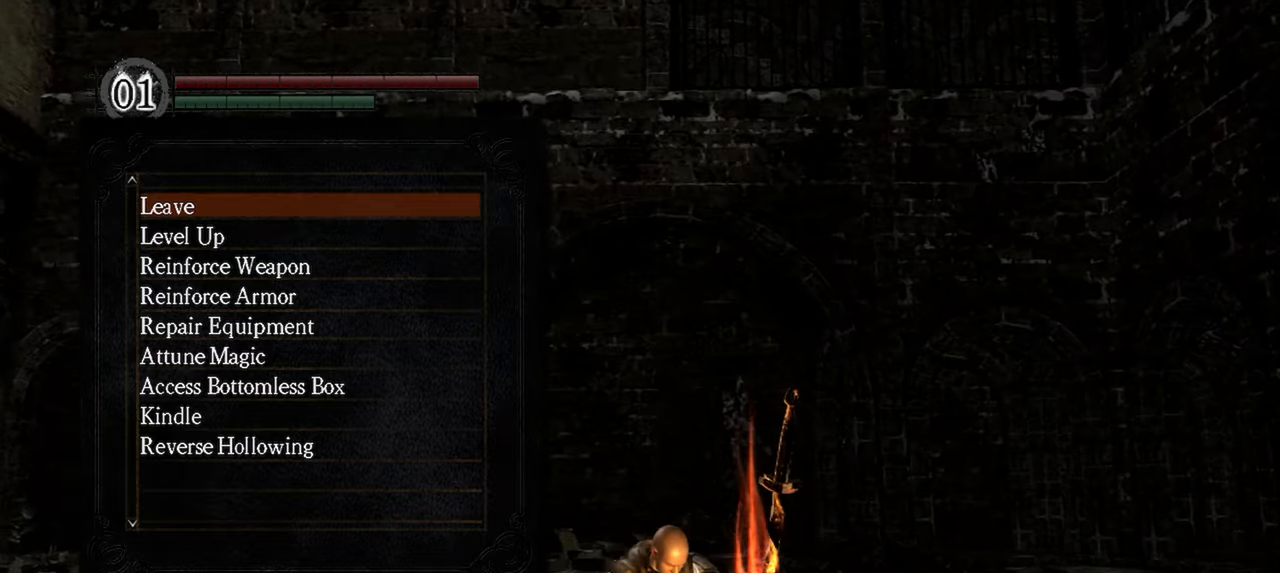
{"dt_ms": 500, "buttons": [], "left_stick": "center", "right_stick": "center", "events": []}
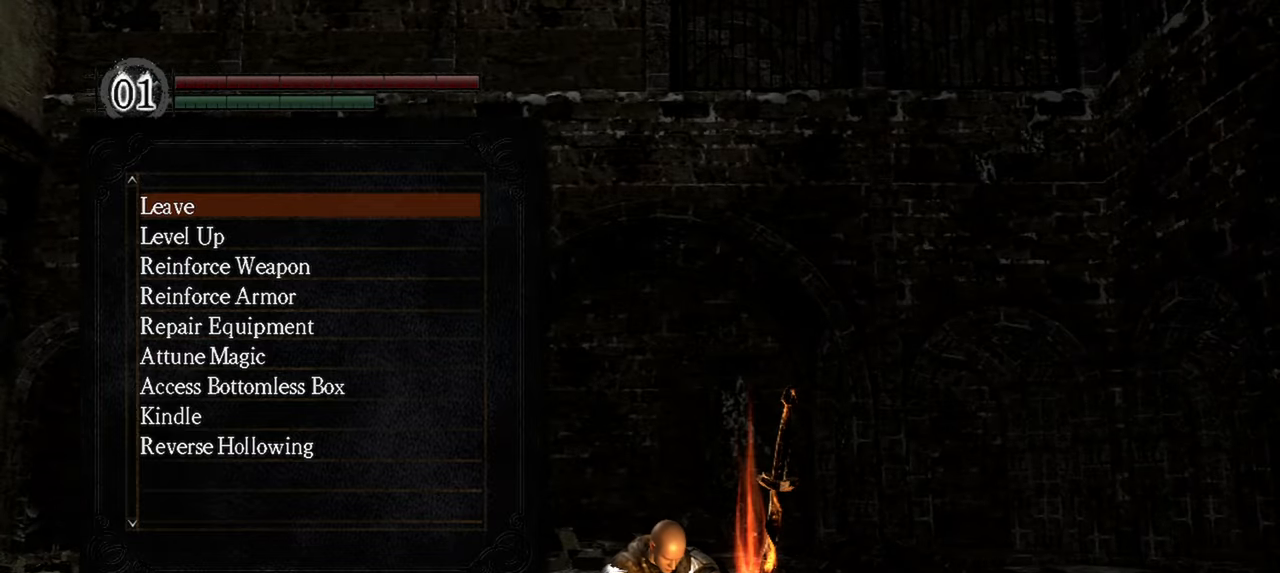
{"dt_ms": 500, "buttons": [], "left_stick": "center", "right_stick": "center", "events": [[67, "B", "down"], [183, "B", "up"]]}
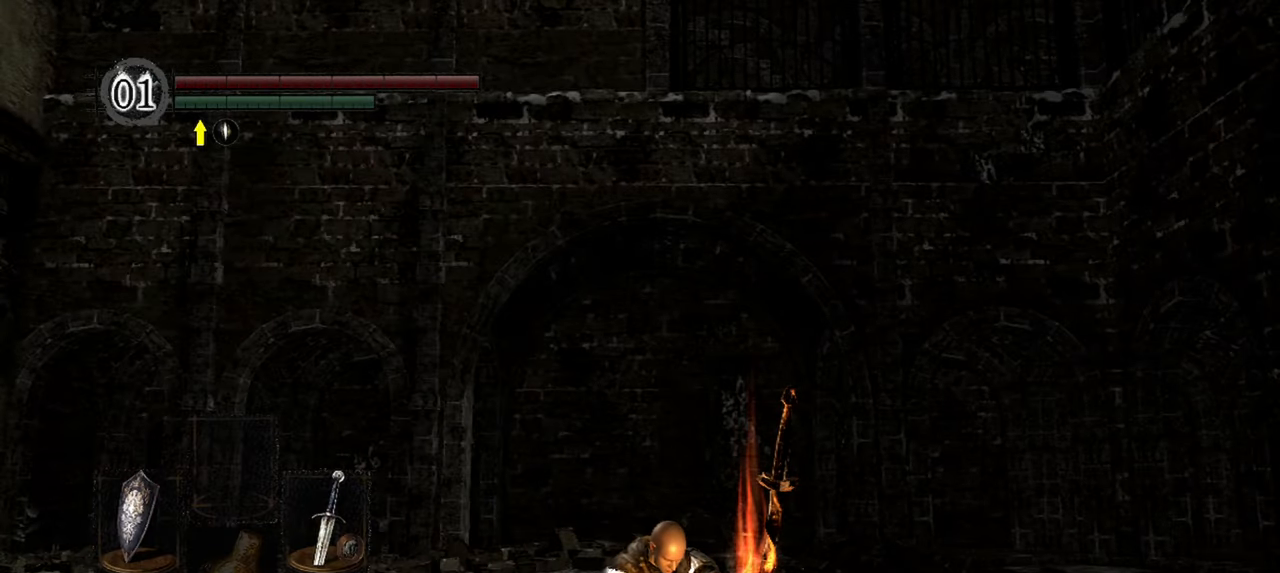
{"dt_ms": 500, "buttons": [], "left_stick": "center", "right_stick": "center", "events": [[133, "right_stick", "left"], [333, "right_stick", "center"]]}
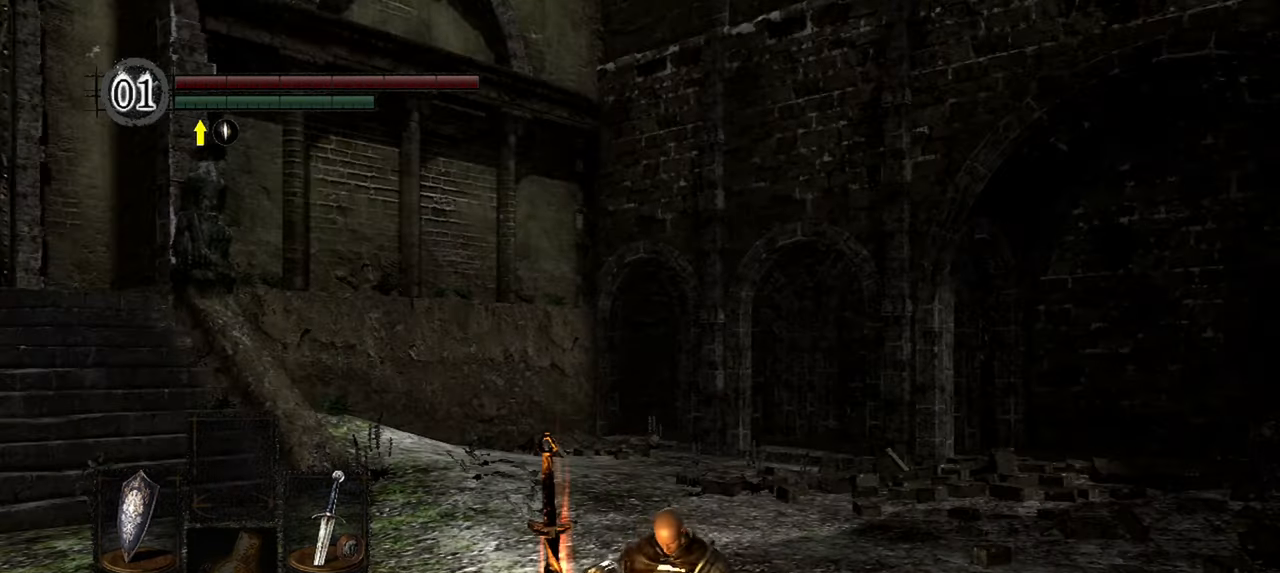
{"dt_ms": 500, "buttons": [], "left_stick": "up", "right_stick": "center", "events": [[417, "left_stick", "up"]]}
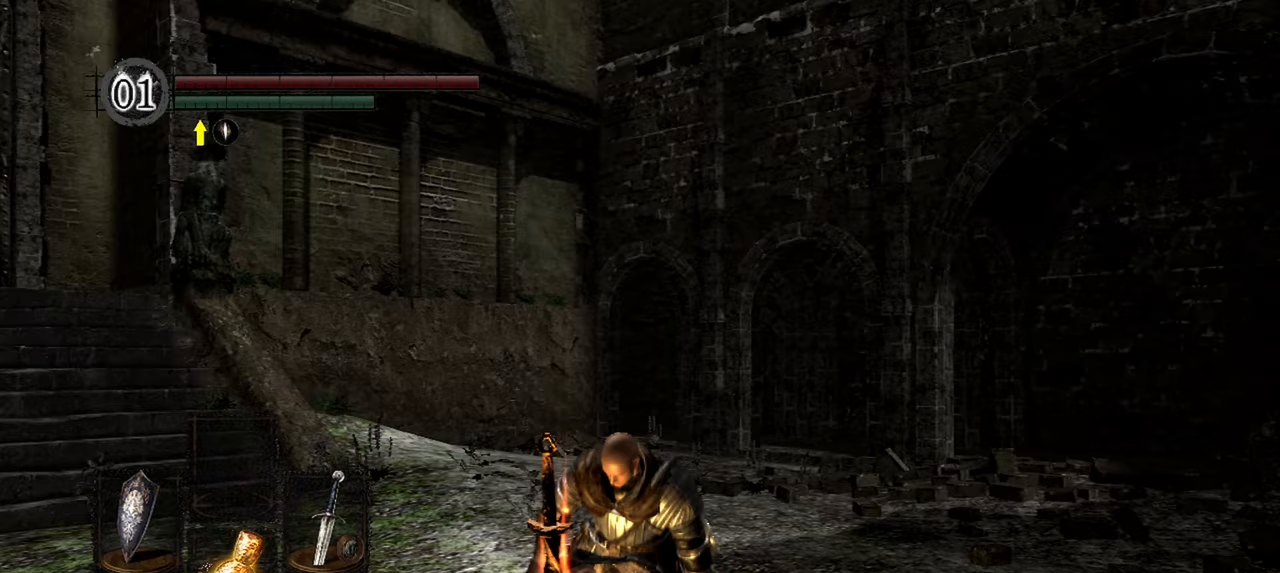
{"dt_ms": 500, "buttons": [], "left_stick": "up", "right_stick": "left"}